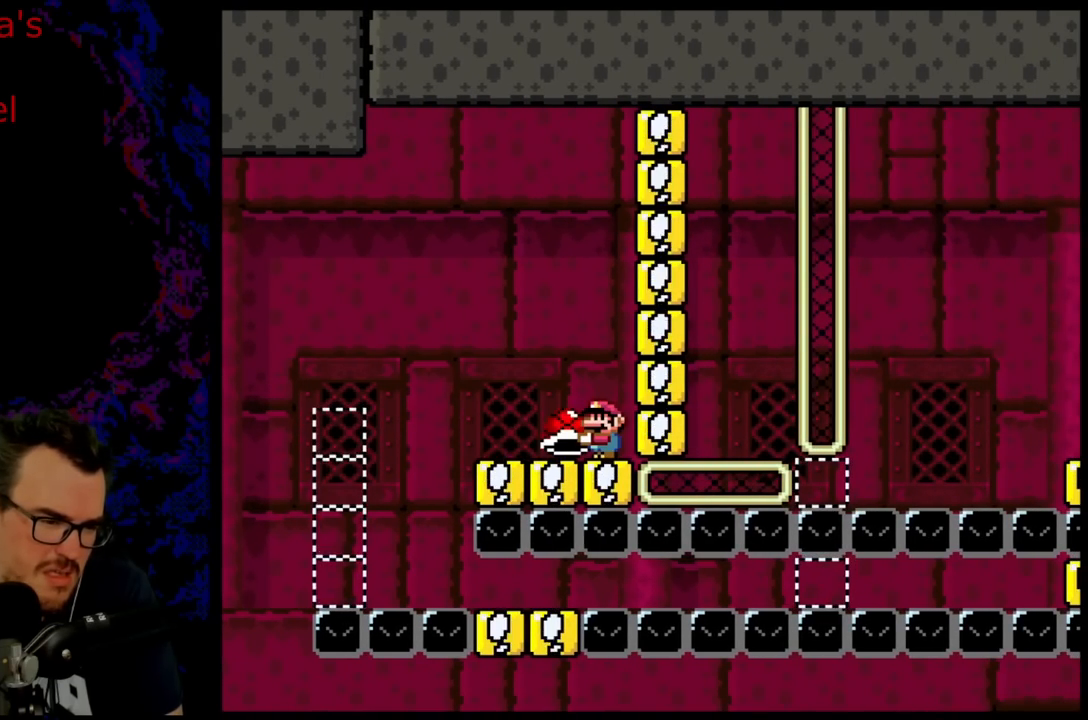
Gameplay with a controller (Nintendo layout); each line is a JSON object with the inputs held at the frame after it. "events" lists button and stick changes between this image and that frame as [ms after this image, input, new state], when the widget could be followed in between. Not read: L3 R3.
{"buttons": [], "events": [[417, "Y", "up"]]}
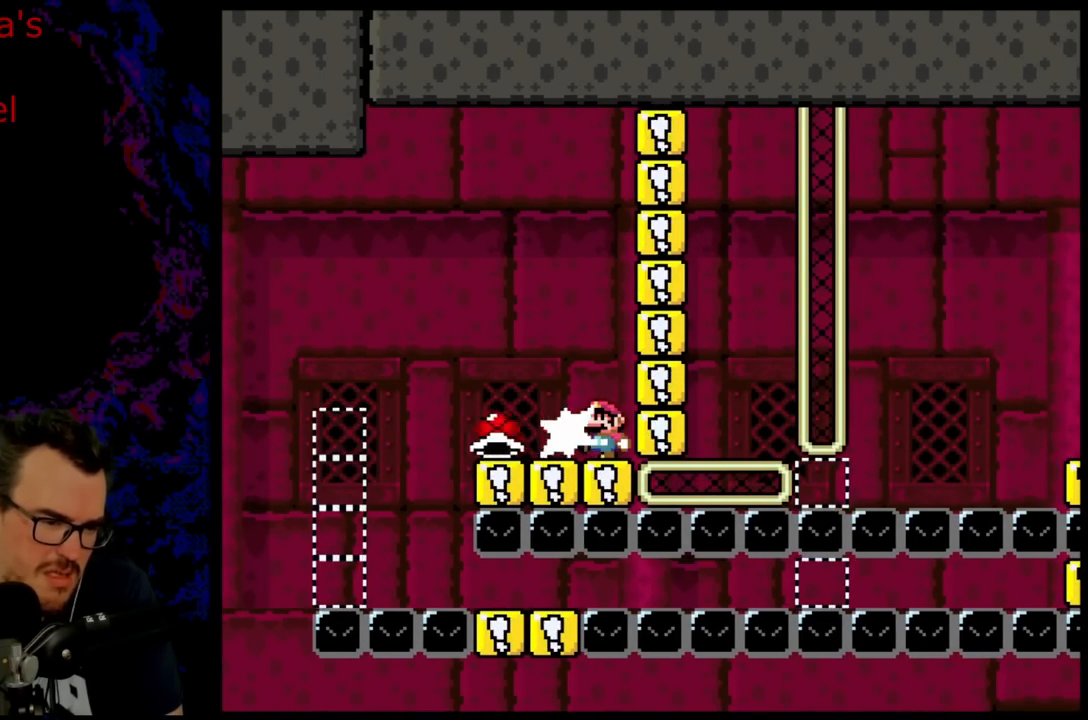
{"buttons": ["Y", "DPAD_RIGHT"], "events": [[17, "B", "down"], [50, "DPAD_RIGHT", "down"], [100, "Y", "down"], [300, "B", "up"]]}
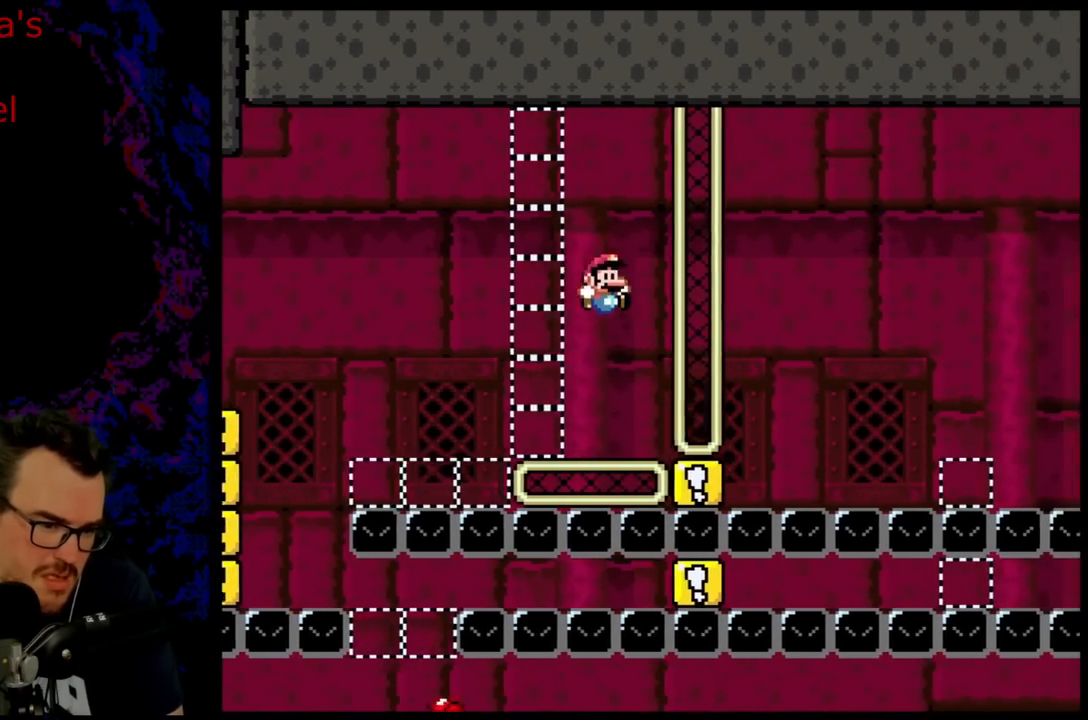
{"buttons": ["B", "Y", "DPAD_RIGHT"], "events": [[133, "DPAD_RIGHT", "up"], [150, "DPAD_LEFT", "down"], [183, "DPAD_DOWN", "down"], [183, "DPAD_LEFT", "up"], [183, "DPAD_RIGHT", "down"], [200, "DPAD_DOWN", "up"], [250, "B", "down"]]}
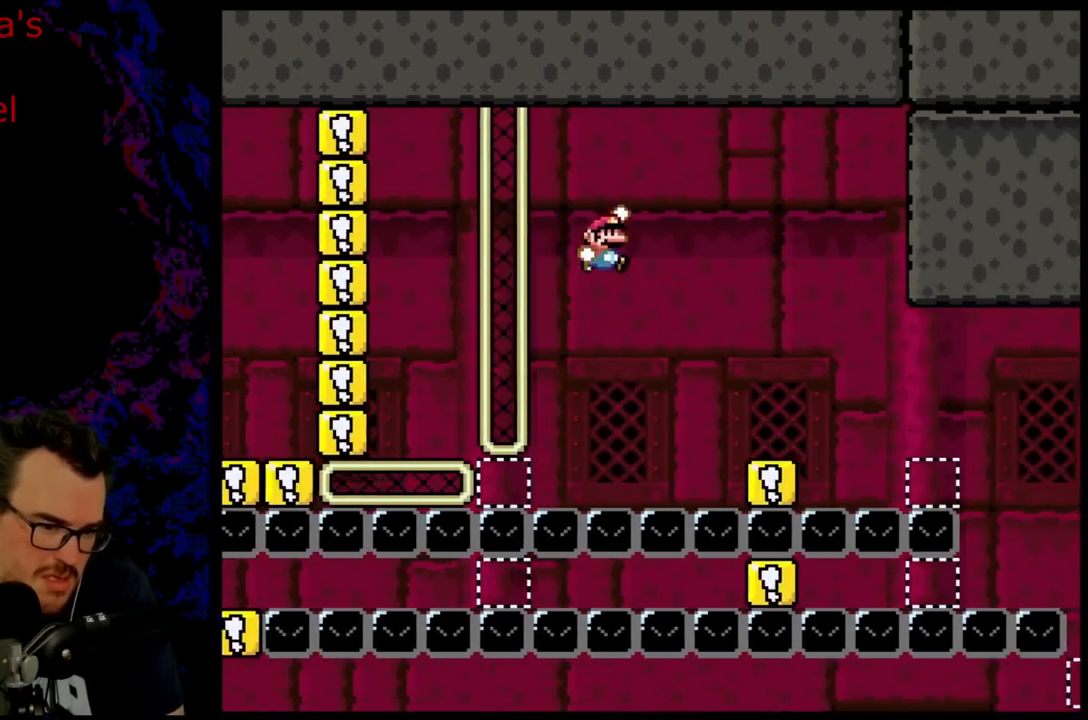
{"buttons": ["Y"], "events": [[83, "B", "up"], [283, "DPAD_DOWN", "down"], [300, "DPAD_LEFT", "down"], [300, "DPAD_RIGHT", "up"], [317, "DPAD_DOWN", "up"], [433, "DPAD_LEFT", "up"]]}
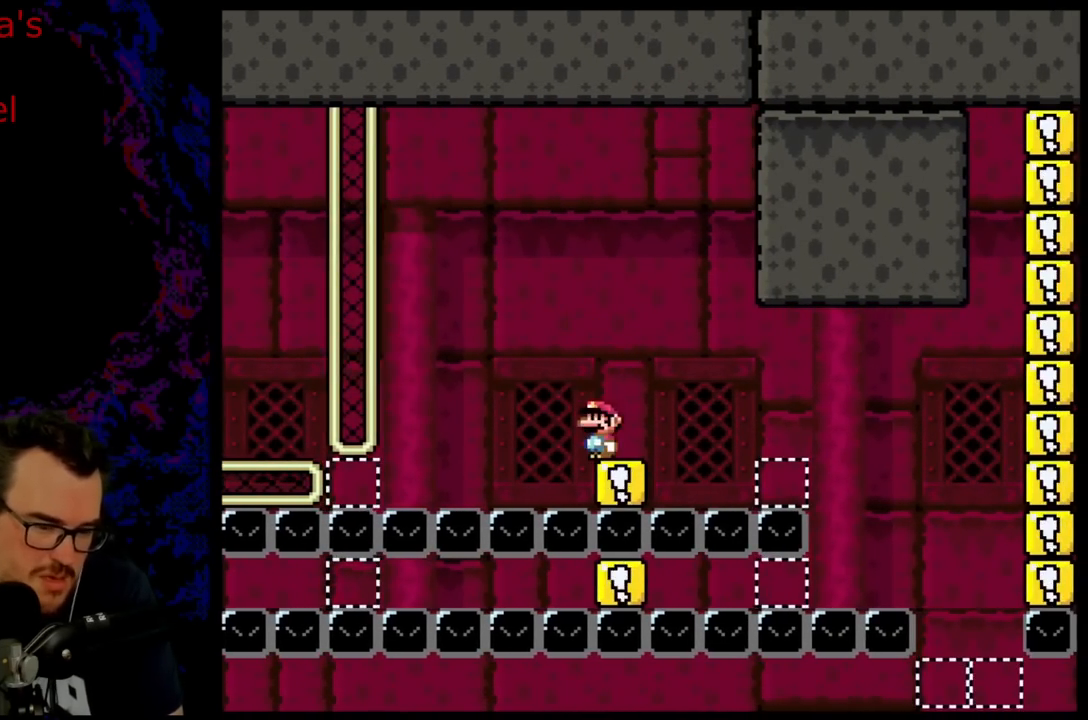
{"buttons": ["B", "Y", "DPAD_RIGHT"], "events": [[100, "DPAD_RIGHT", "down"], [117, "B", "down"], [233, "B", "up"], [367, "B", "down"]]}
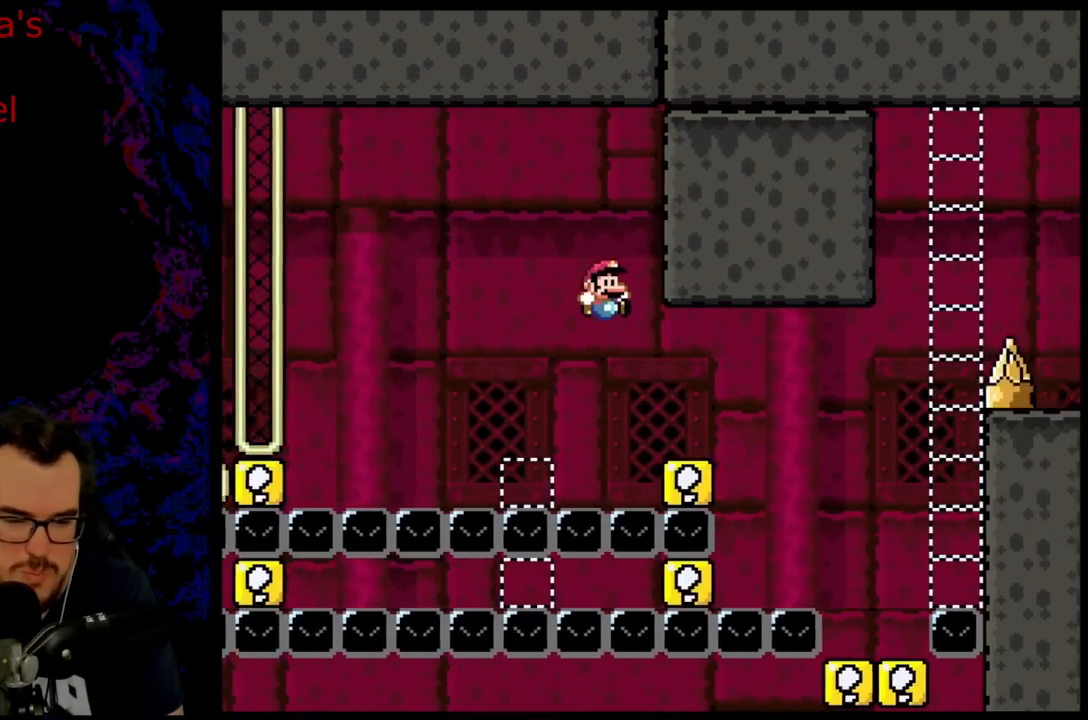
{"buttons": ["Y"], "events": [[117, "B", "up"], [117, "DPAD_DOWN", "down"], [117, "DPAD_LEFT", "down"], [117, "DPAD_RIGHT", "up"], [133, "DPAD_DOWN", "up"], [267, "DPAD_LEFT", "up"]]}
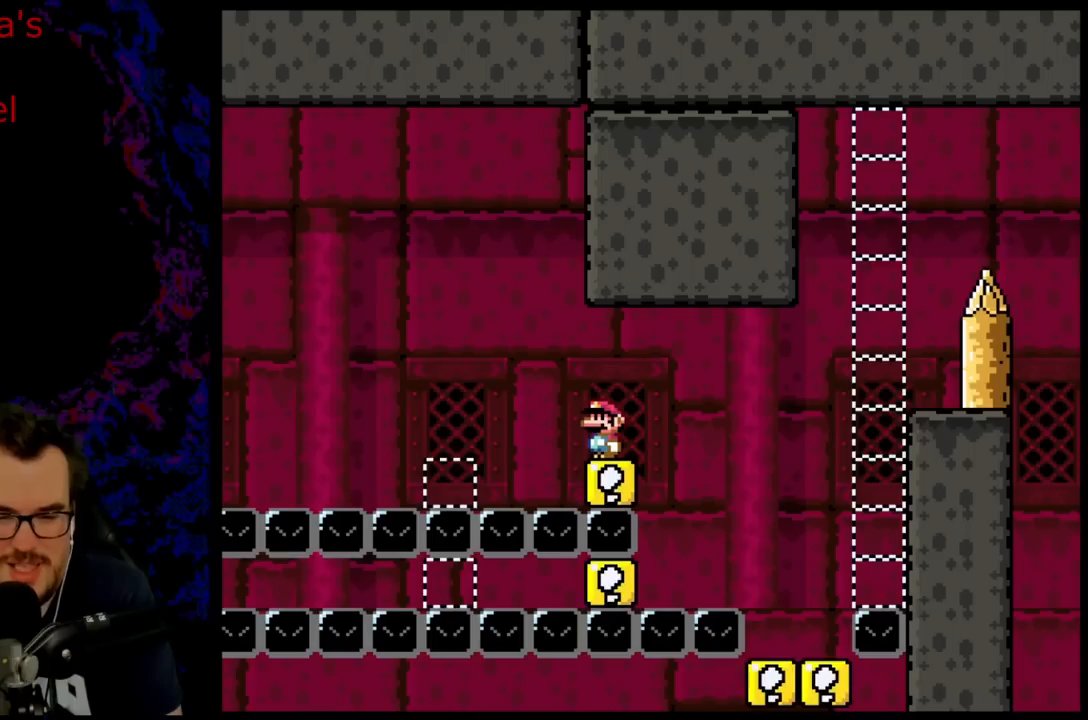
{"buttons": ["Y"], "events": []}
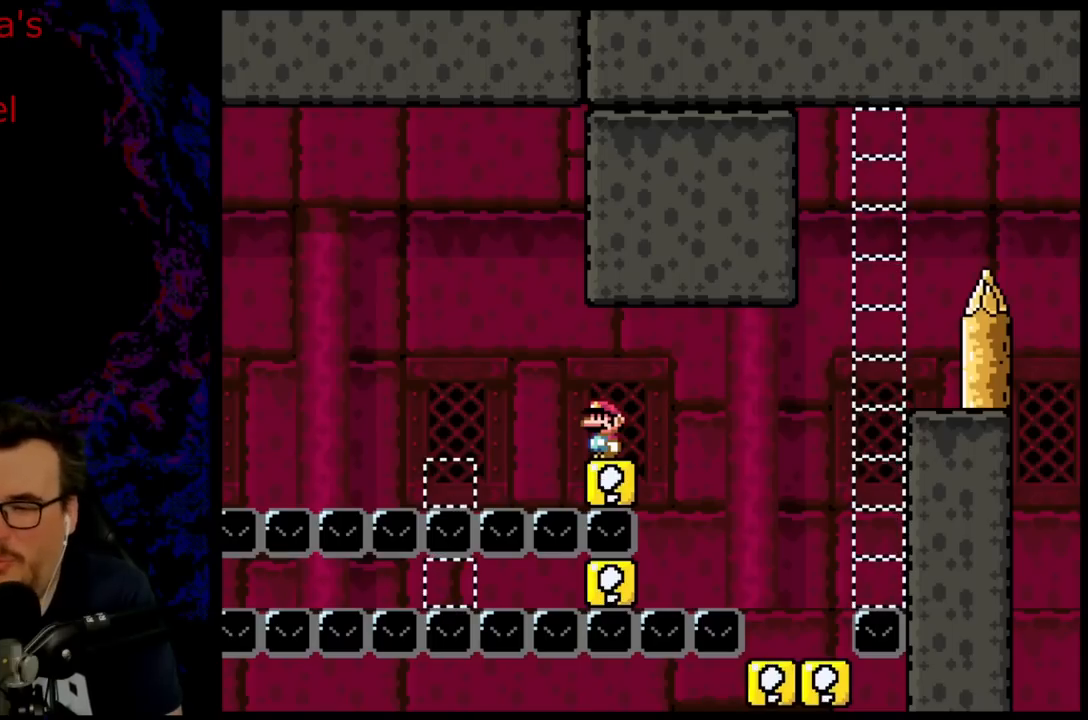
{"buttons": ["Y"], "events": []}
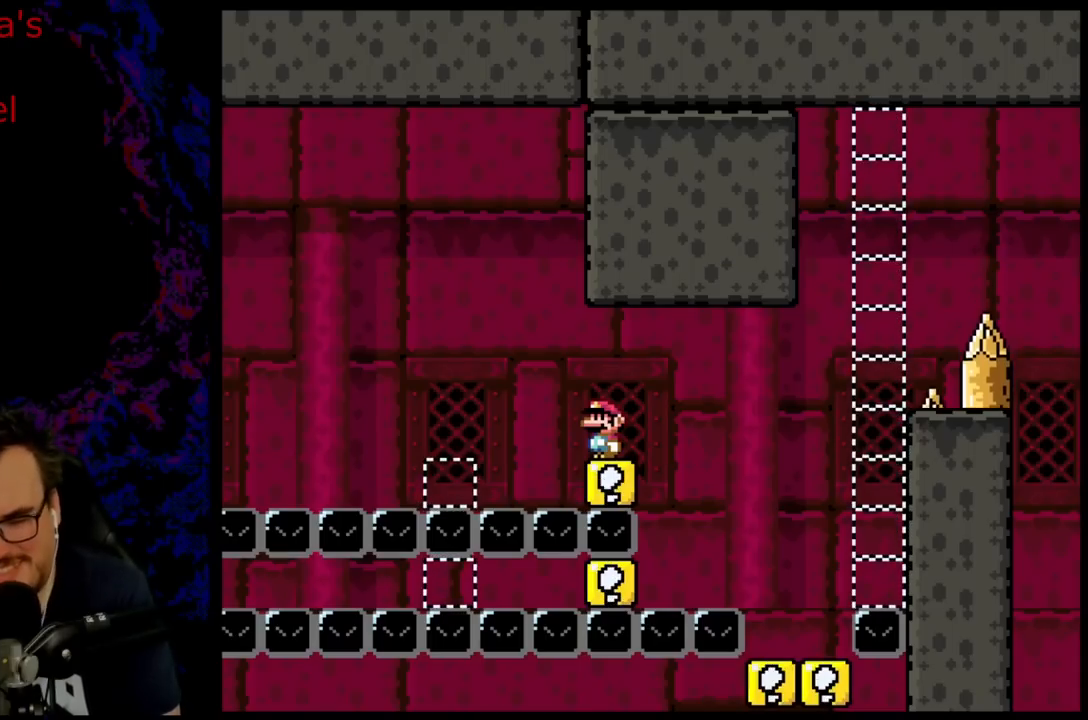
{"buttons": [], "events": [[200, "Y", "up"]]}
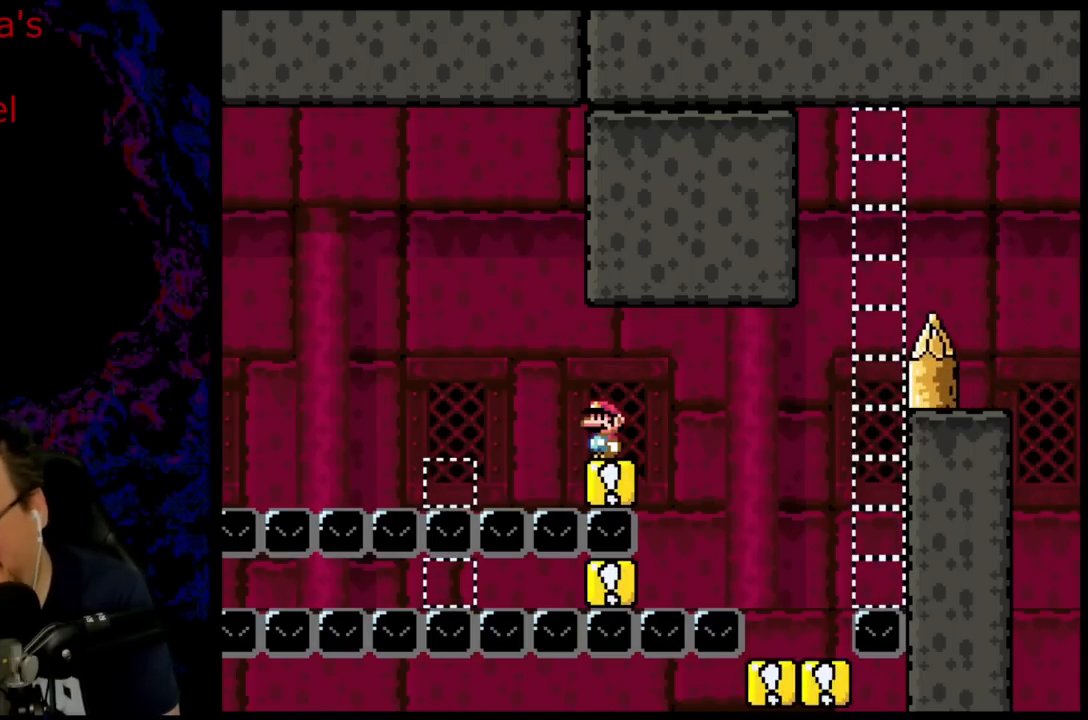
{"buttons": [], "events": []}
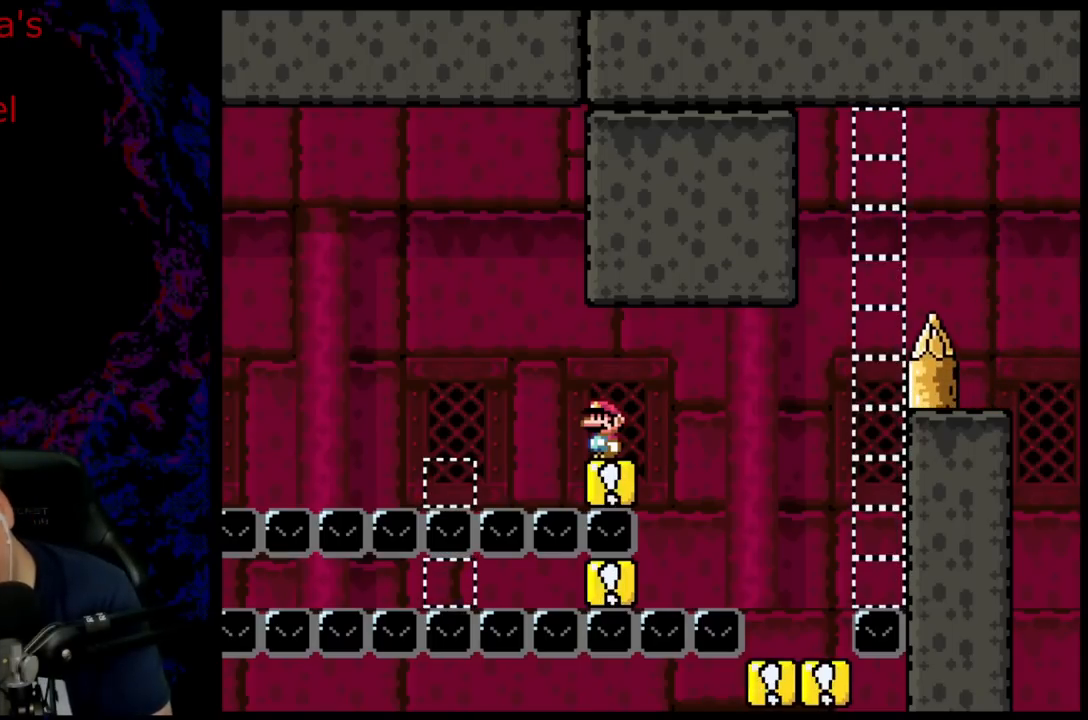
{"buttons": [], "events": []}
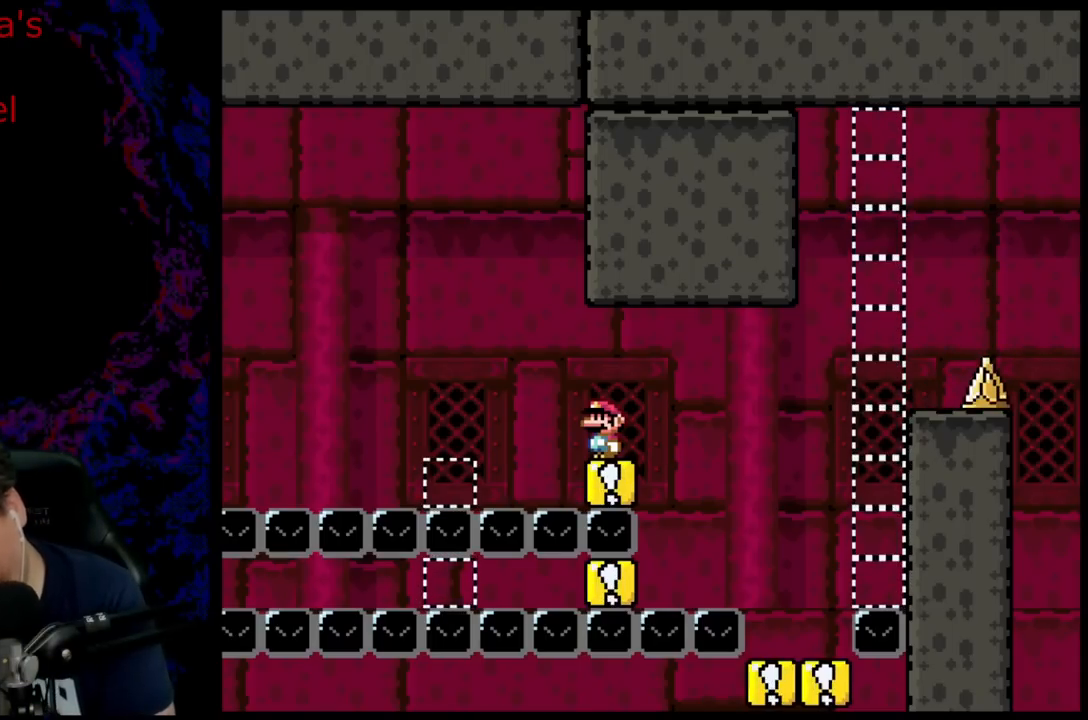
{"buttons": [], "events": []}
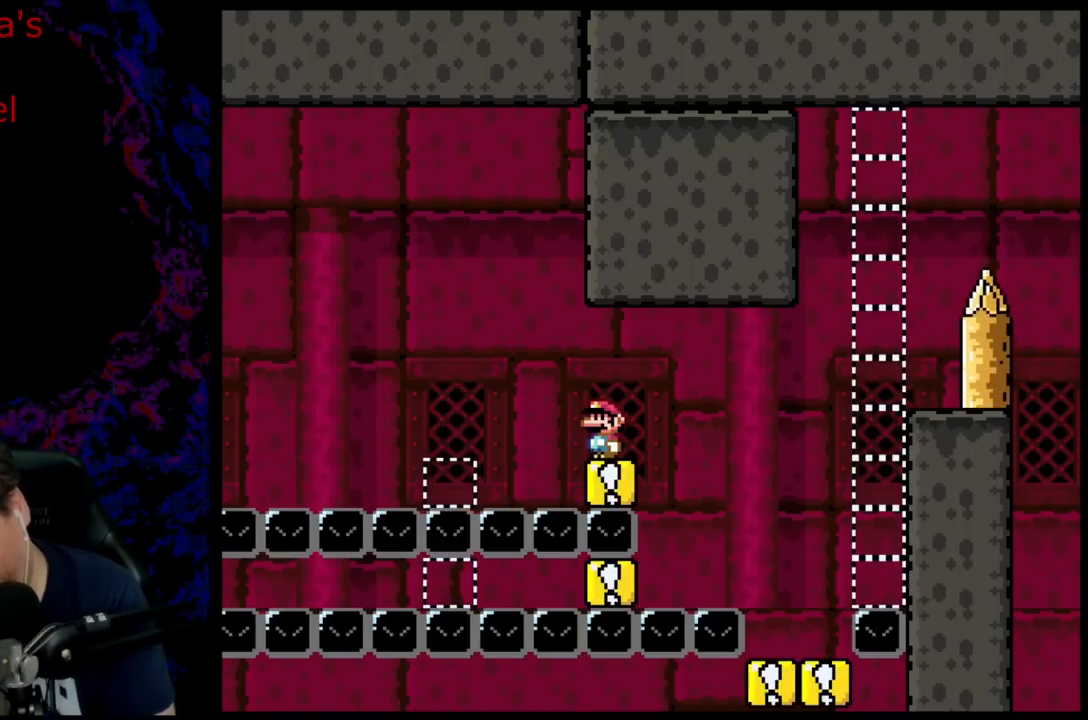
{"buttons": [], "events": []}
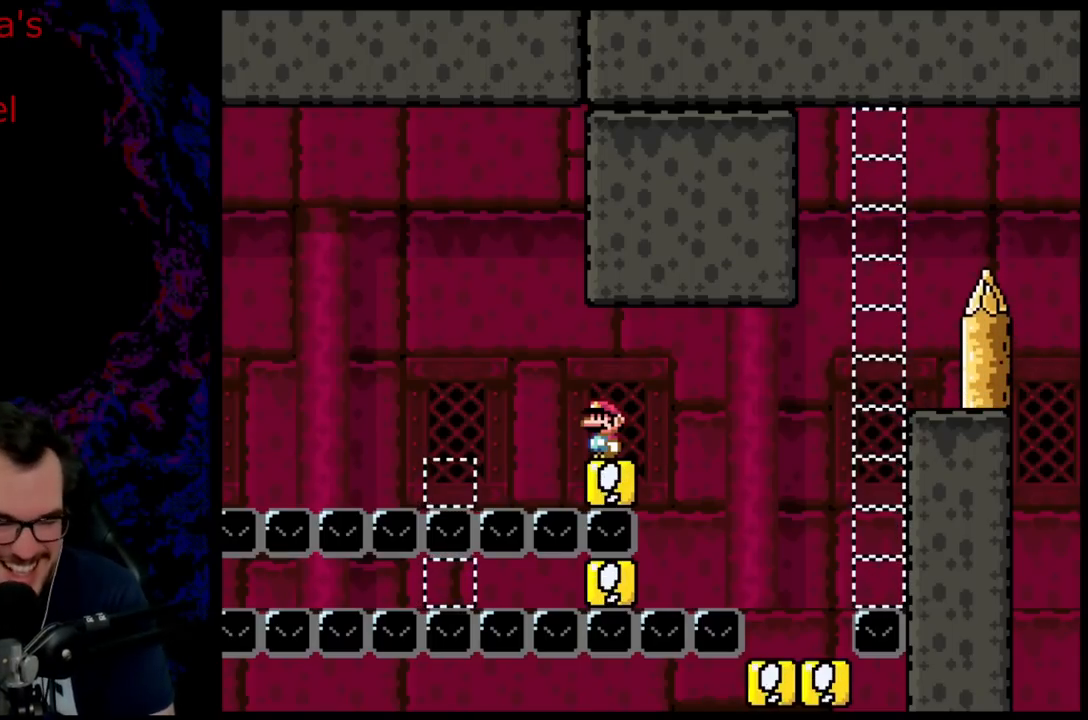
{"buttons": ["B", "Y", "DPAD_LEFT"], "events": [[433, "B", "down"], [450, "Y", "down"], [467, "DPAD_LEFT", "down"]]}
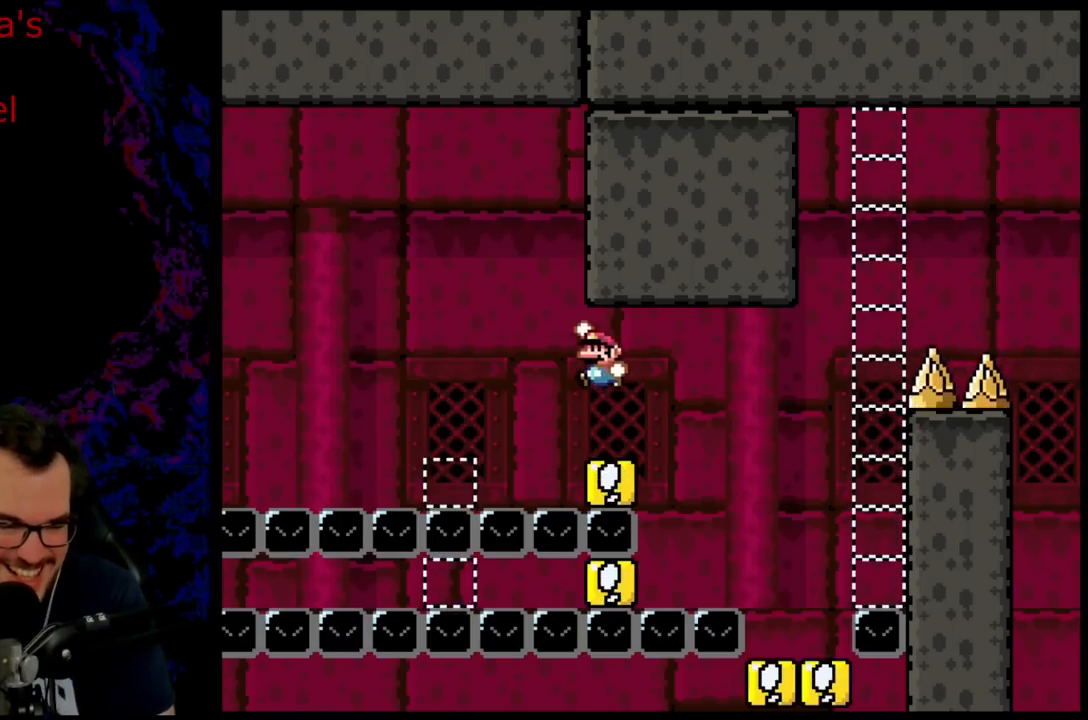
{"buttons": ["Y"], "events": [[317, "B", "up"], [400, "DPAD_LEFT", "up"]]}
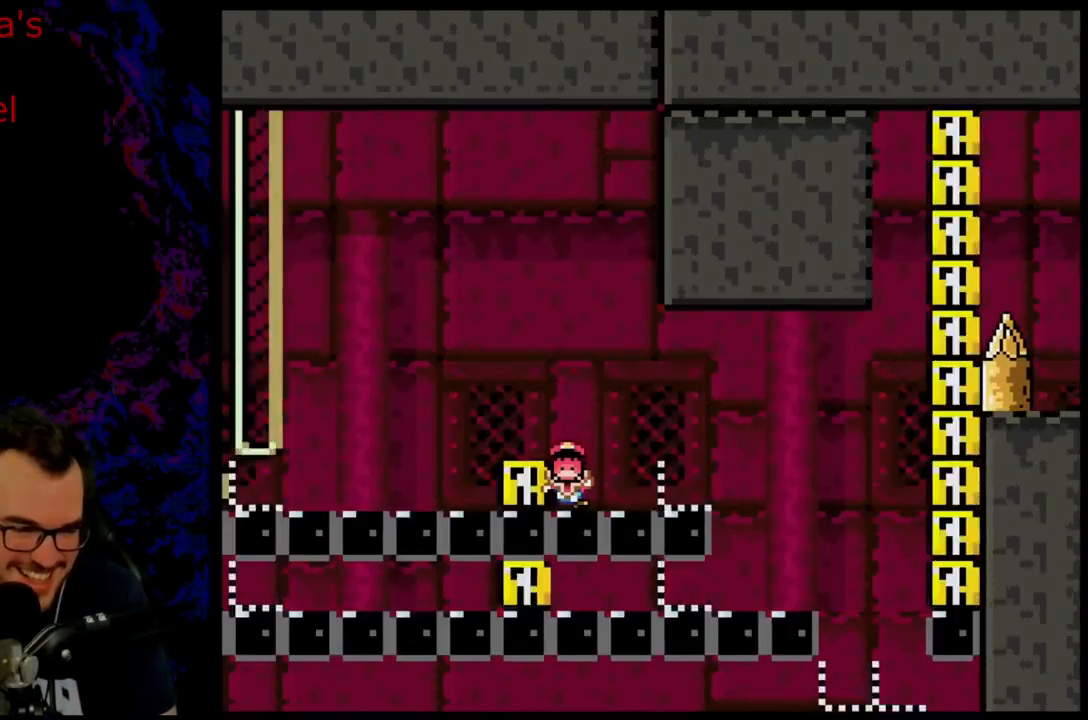
{"buttons": [], "events": [[250, "Y", "up"]]}
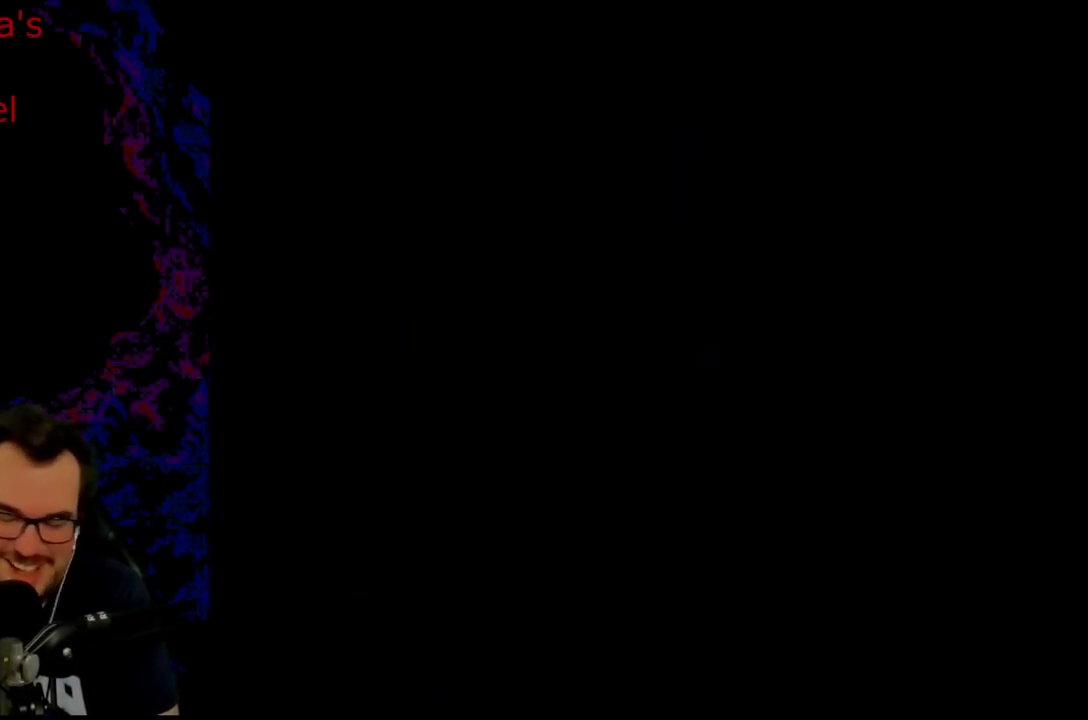
{"buttons": ["Y"], "events": [[483, "Y", "down"]]}
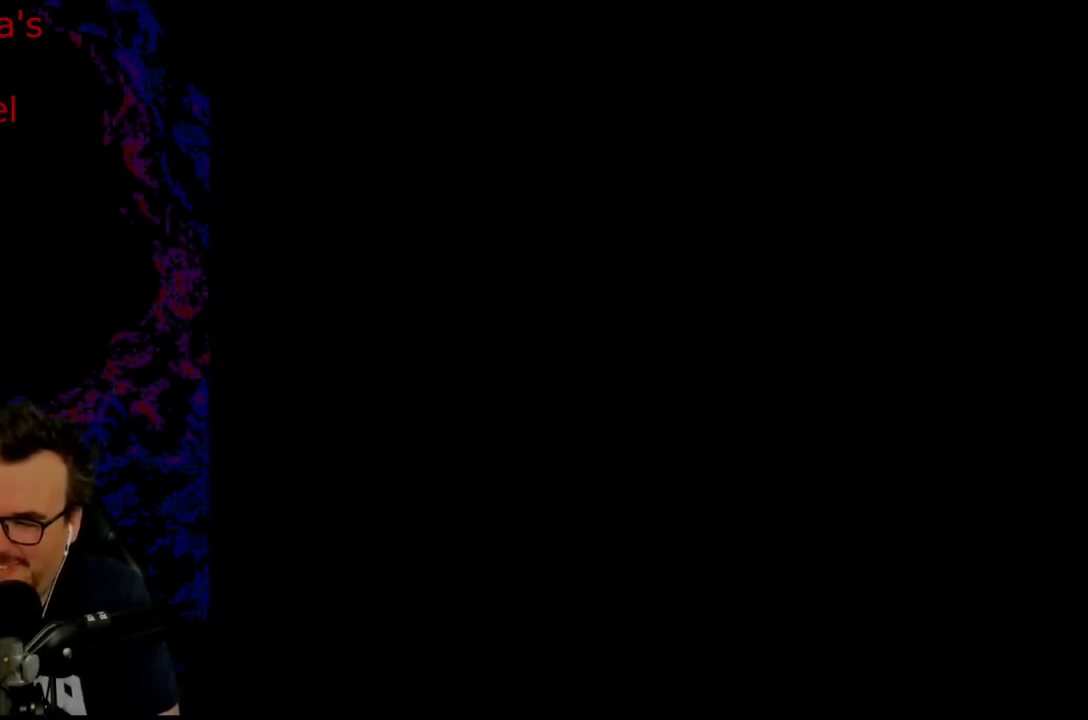
{"buttons": ["X"], "events": [[333, "Y", "up"], [367, "X", "down"]]}
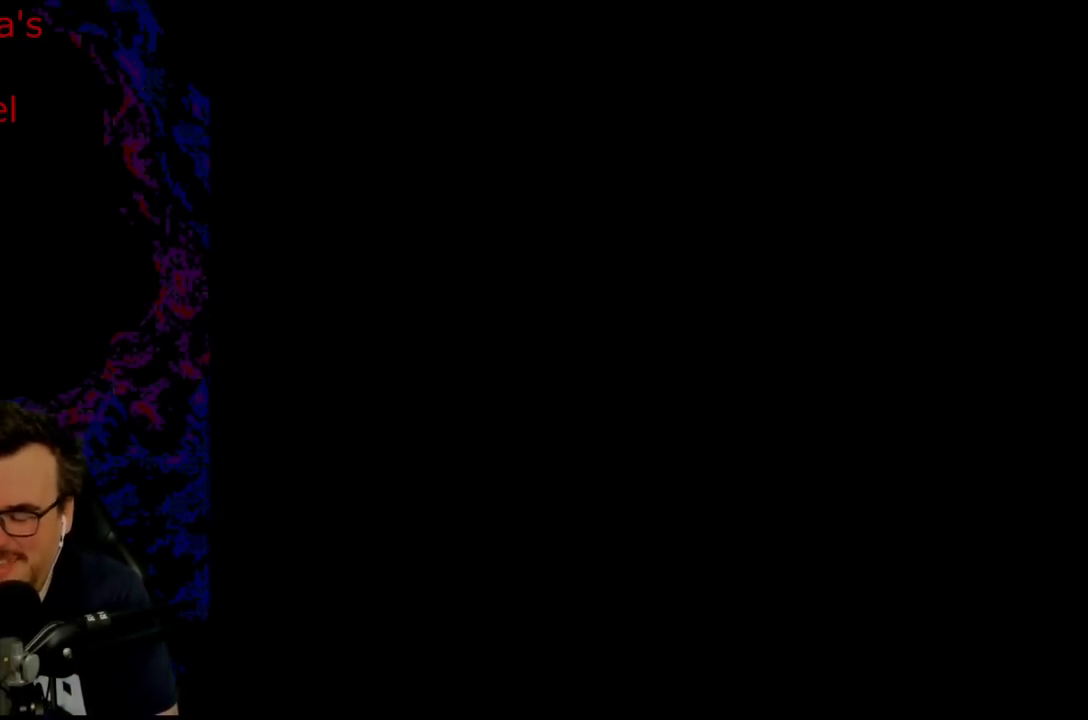
{"buttons": ["X"], "events": []}
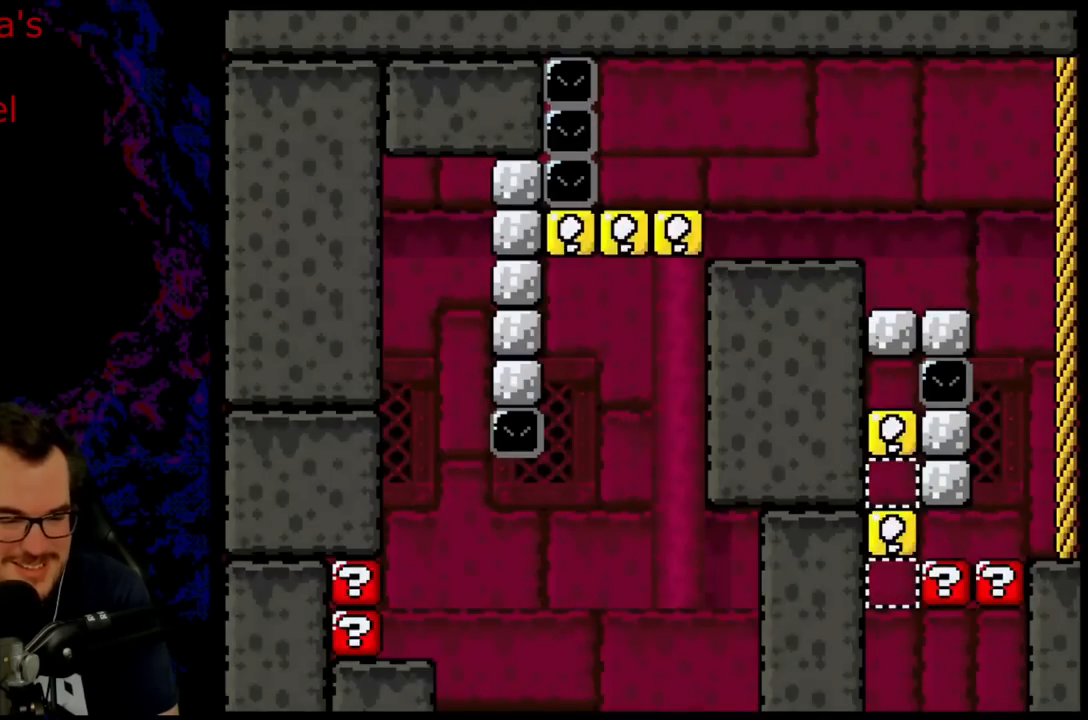
{"buttons": ["X", "DPAD_LEFT"], "events": [[217, "A", "down"], [467, "DPAD_LEFT", "down"], [483, "A", "up"]]}
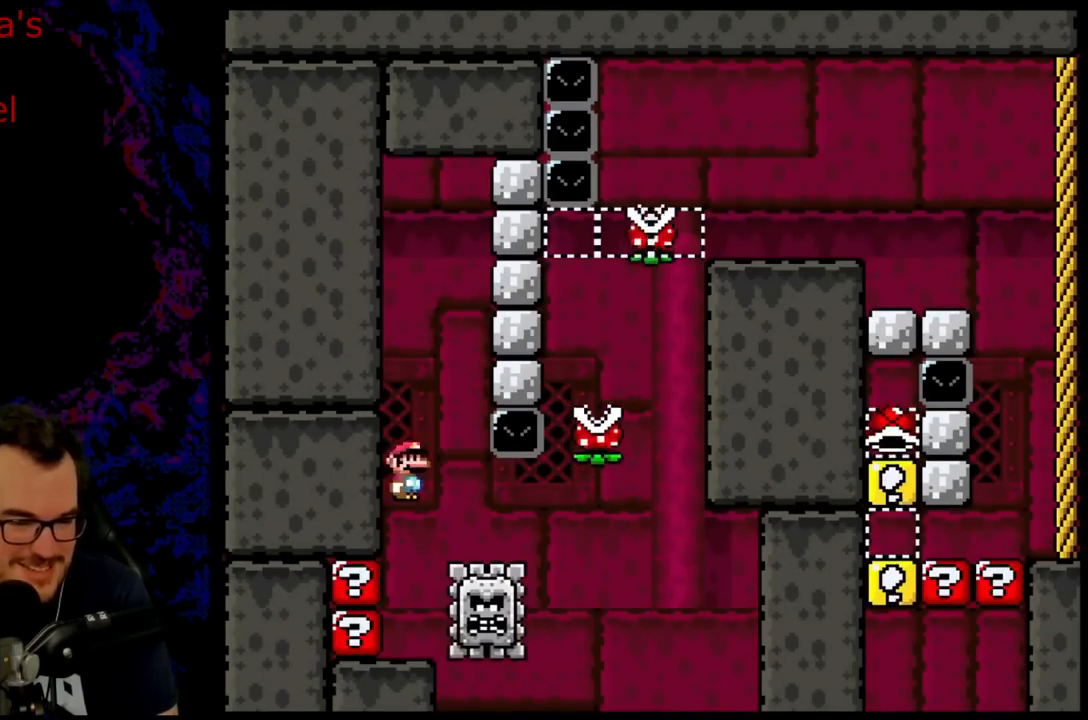
{"buttons": ["X"], "events": [[167, "A", "down"], [200, "DPAD_LEFT", "up"], [333, "A", "up"]]}
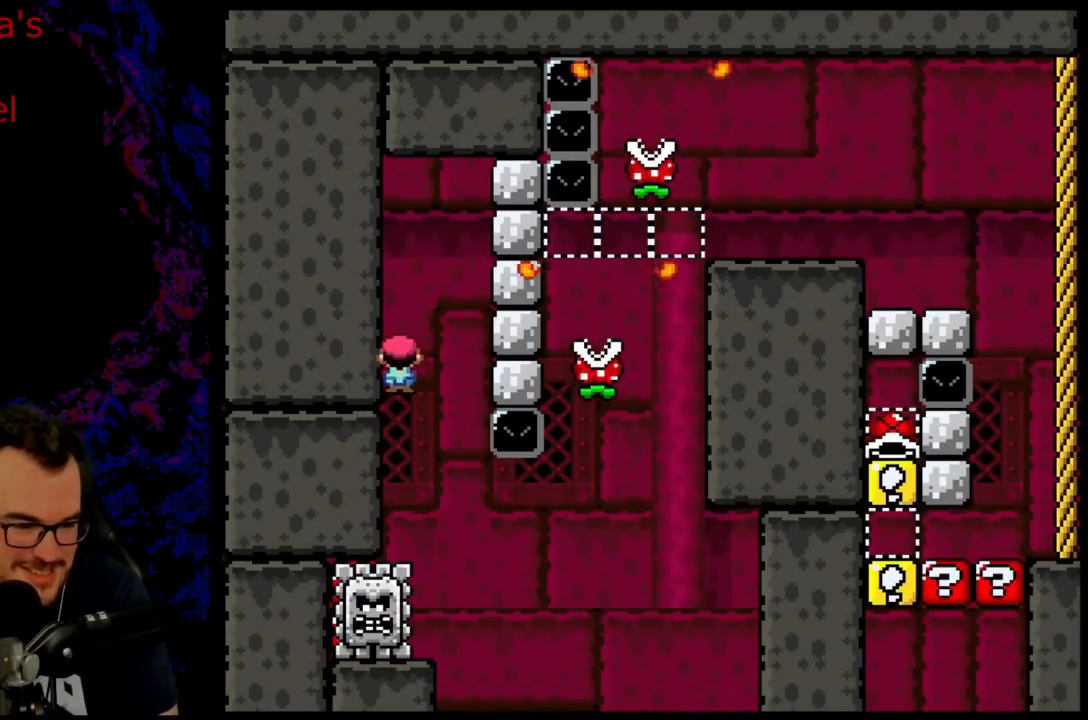
{"buttons": ["Y", "DPAD_RIGHT"], "events": [[233, "DPAD_LEFT", "down"], [250, "DPAD_LEFT", "up"], [250, "DPAD_RIGHT", "down"], [250, "X", "up"], [250, "Y", "down"]]}
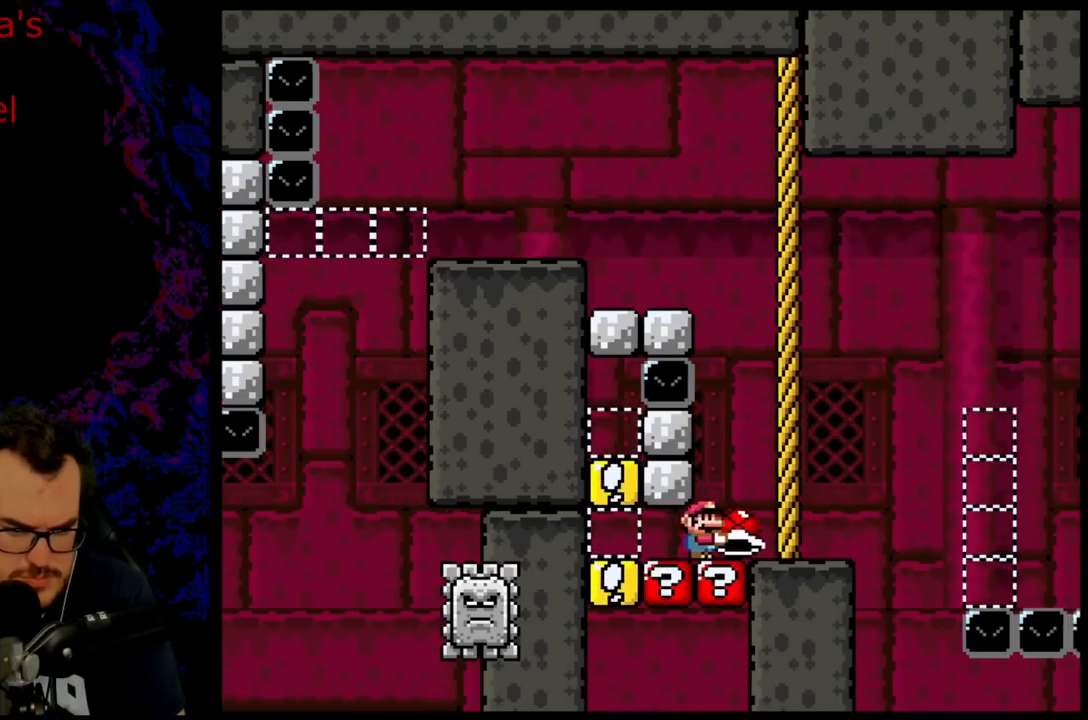
{"buttons": ["Y", "DPAD_RIGHT"], "events": [[100, "B", "down"], [467, "B", "up"]]}
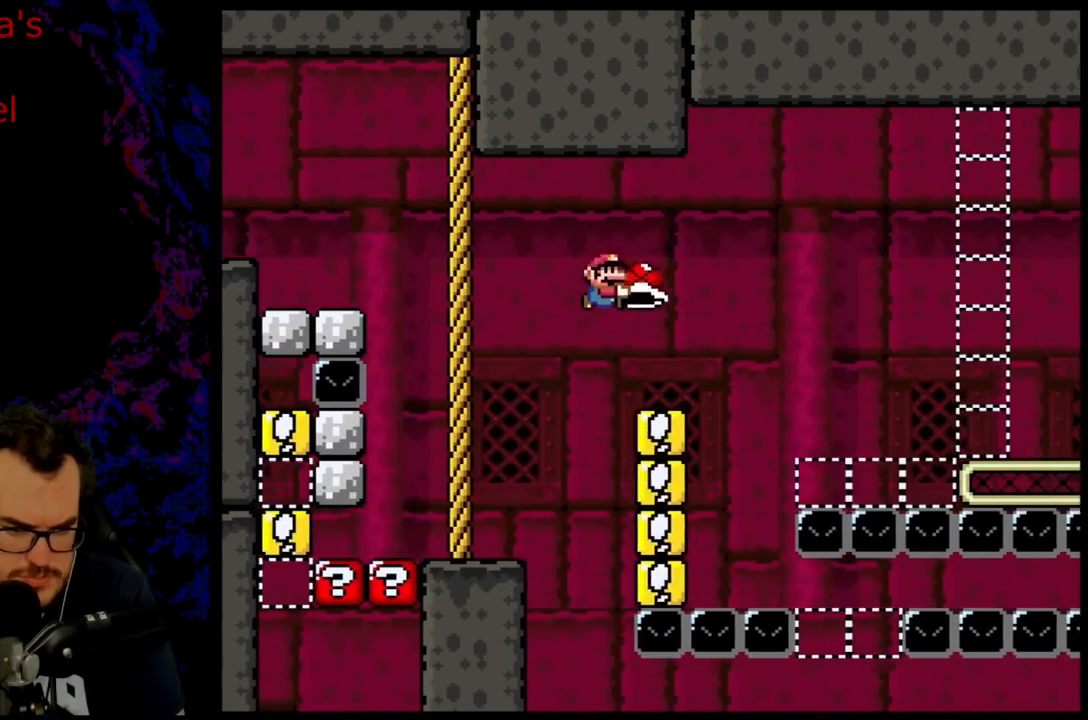
{"buttons": ["Y", "DPAD_RIGHT"], "events": [[67, "DPAD_DOWN", "down"], [83, "DPAD_LEFT", "down"], [83, "DPAD_RIGHT", "up"], [117, "DPAD_DOWN", "up"], [233, "DPAD_LEFT", "up"], [383, "B", "down"], [383, "DPAD_RIGHT", "down"], [483, "B", "up"]]}
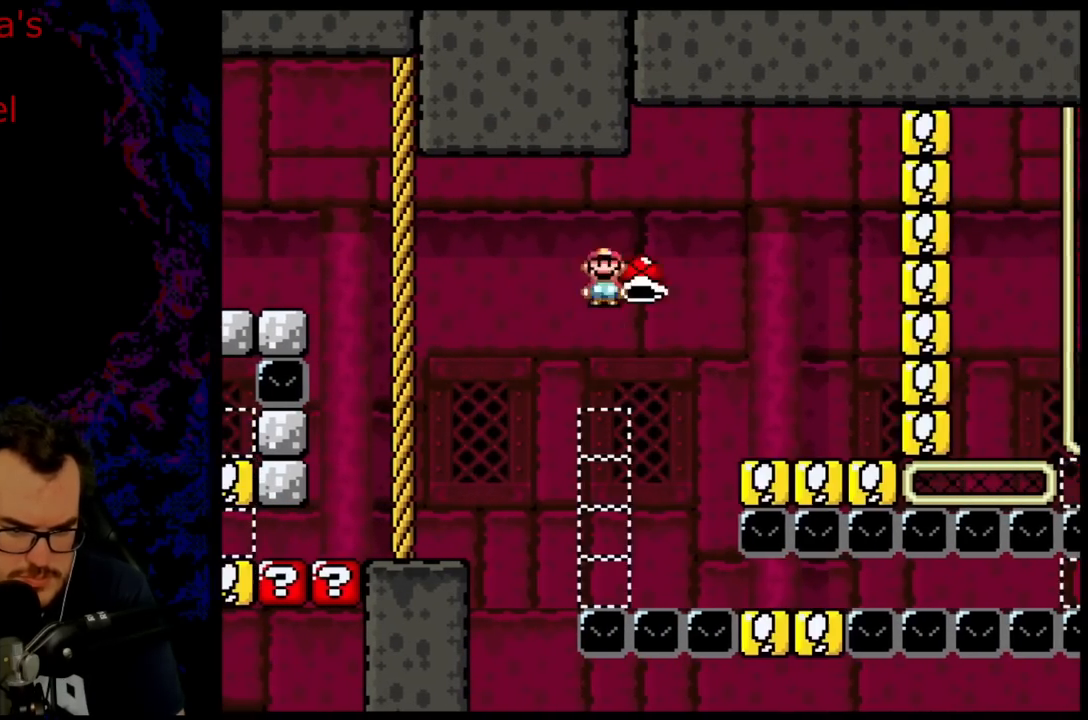
{"buttons": ["Y", "DPAD_LEFT"], "events": [[133, "B", "down"], [317, "B", "up"], [367, "DPAD_DOWN", "down"], [383, "DPAD_LEFT", "down"], [383, "DPAD_RIGHT", "up"], [417, "DPAD_DOWN", "up"]]}
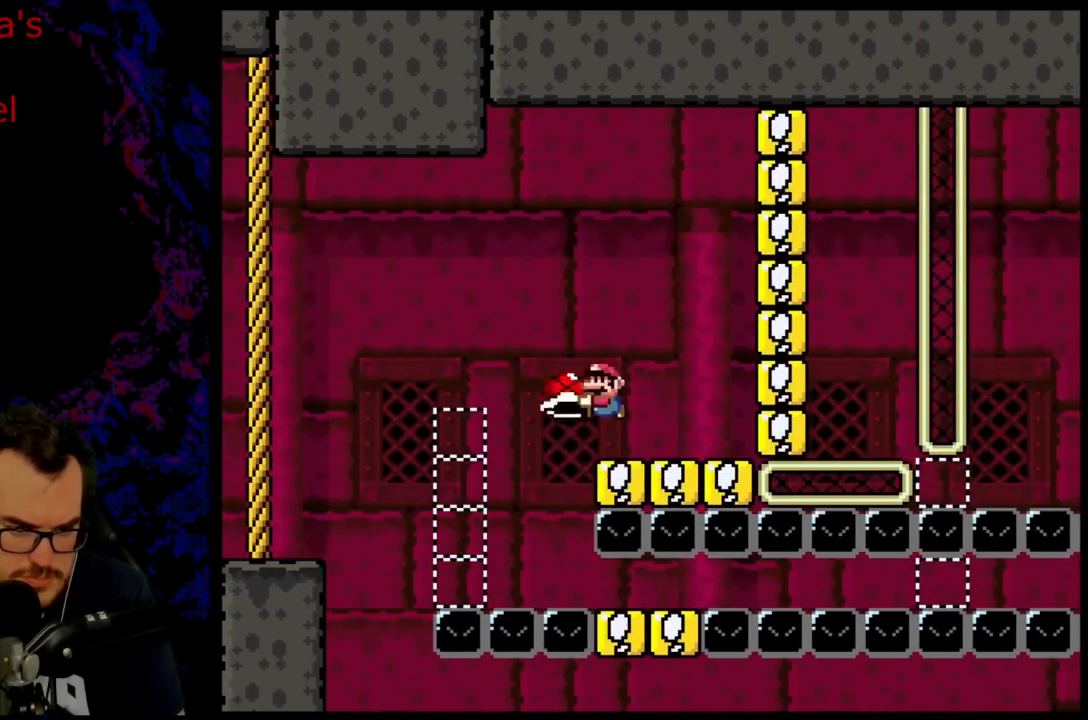
{"buttons": ["Y"], "events": [[33, "DPAD_LEFT", "up"], [83, "DPAD_RIGHT", "down"], [167, "DPAD_RIGHT", "up"]]}
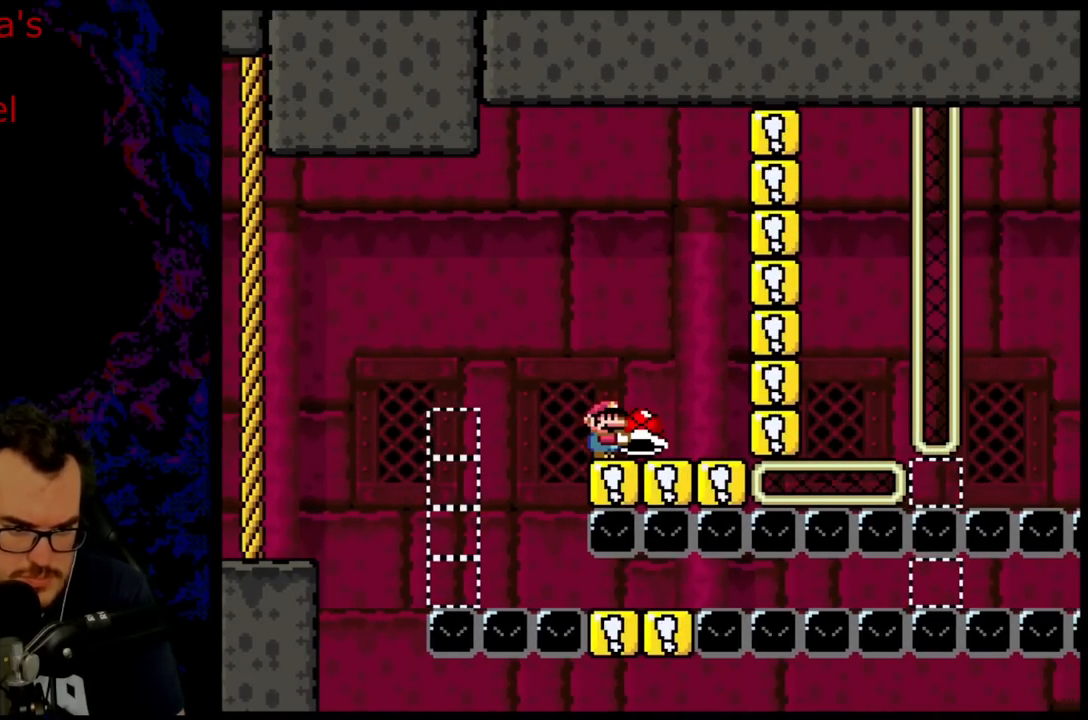
{"buttons": ["B", "Y", "DPAD_RIGHT"], "events": [[183, "DPAD_RIGHT", "down"], [383, "B", "down"]]}
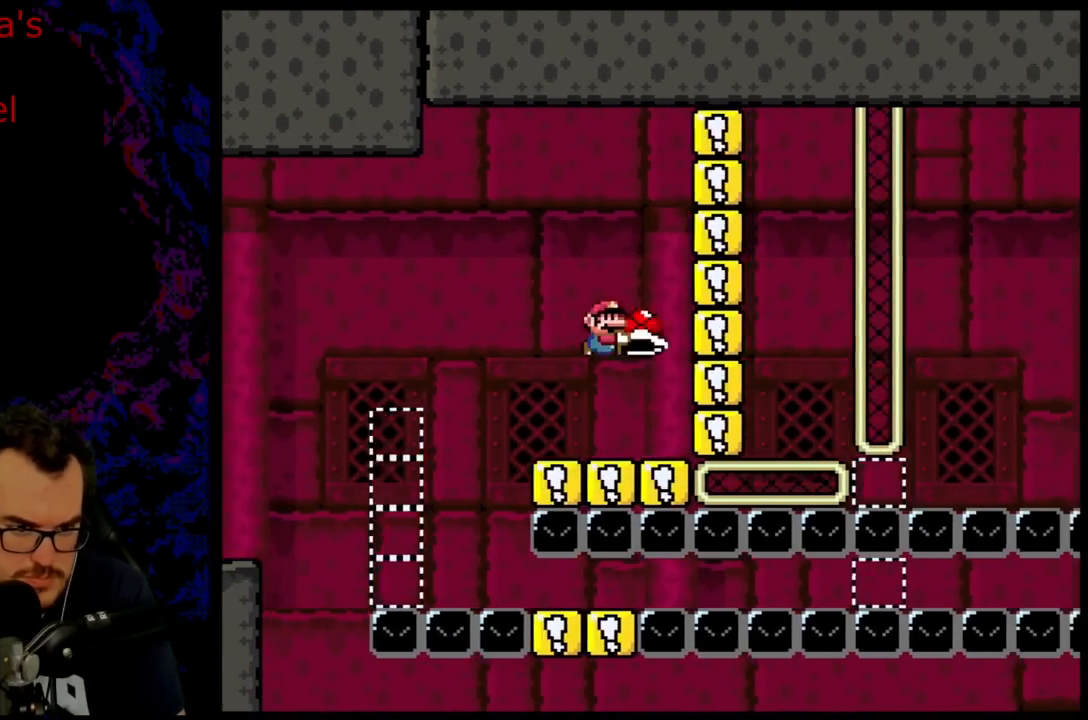
{"buttons": ["B", "Y", "DPAD_RIGHT"], "events": [[83, "DPAD_DOWN", "down"], [133, "DPAD_DOWN", "up"], [133, "DPAD_LEFT", "down"], [133, "DPAD_RIGHT", "up"], [167, "Y", "up"], [233, "DPAD_LEFT", "up"], [233, "DPAD_RIGHT", "down"], [283, "Y", "down"], [367, "B", "up"], [417, "B", "down"]]}
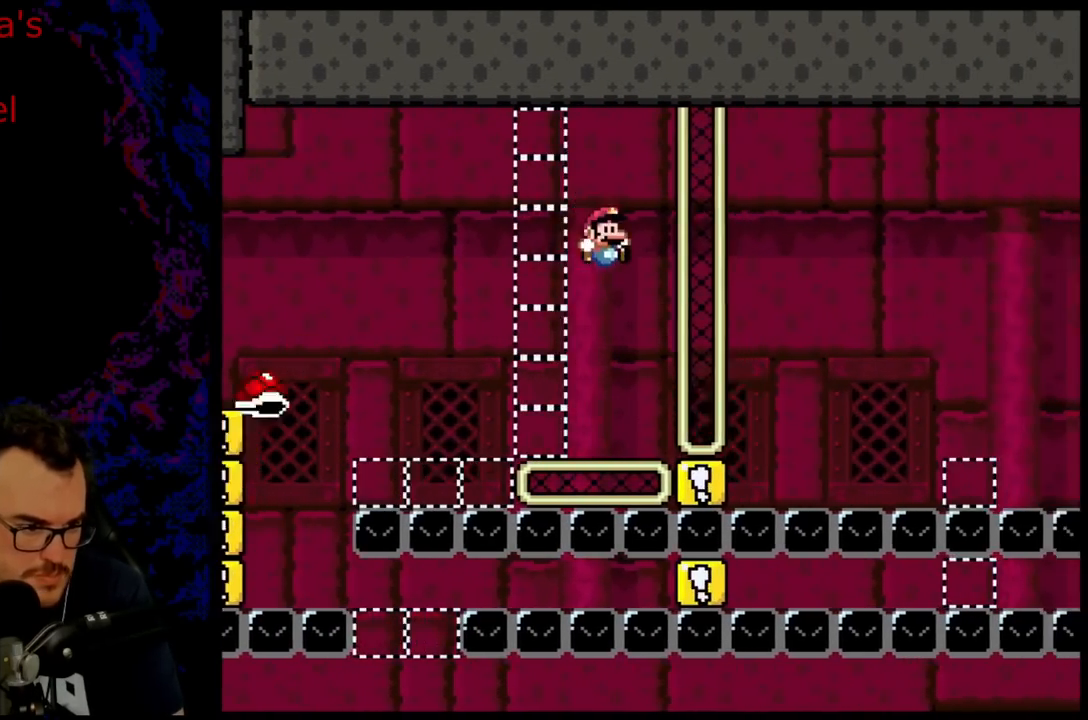
{"buttons": ["B", "Y", "DPAD_RIGHT"], "events": [[83, "B", "up"], [83, "DPAD_DOWN", "down"], [83, "DPAD_RIGHT", "up"], [133, "DPAD_DOWN", "up"], [133, "DPAD_LEFT", "down"], [233, "DPAD_LEFT", "up"], [267, "DPAD_RIGHT", "down"], [333, "B", "down"]]}